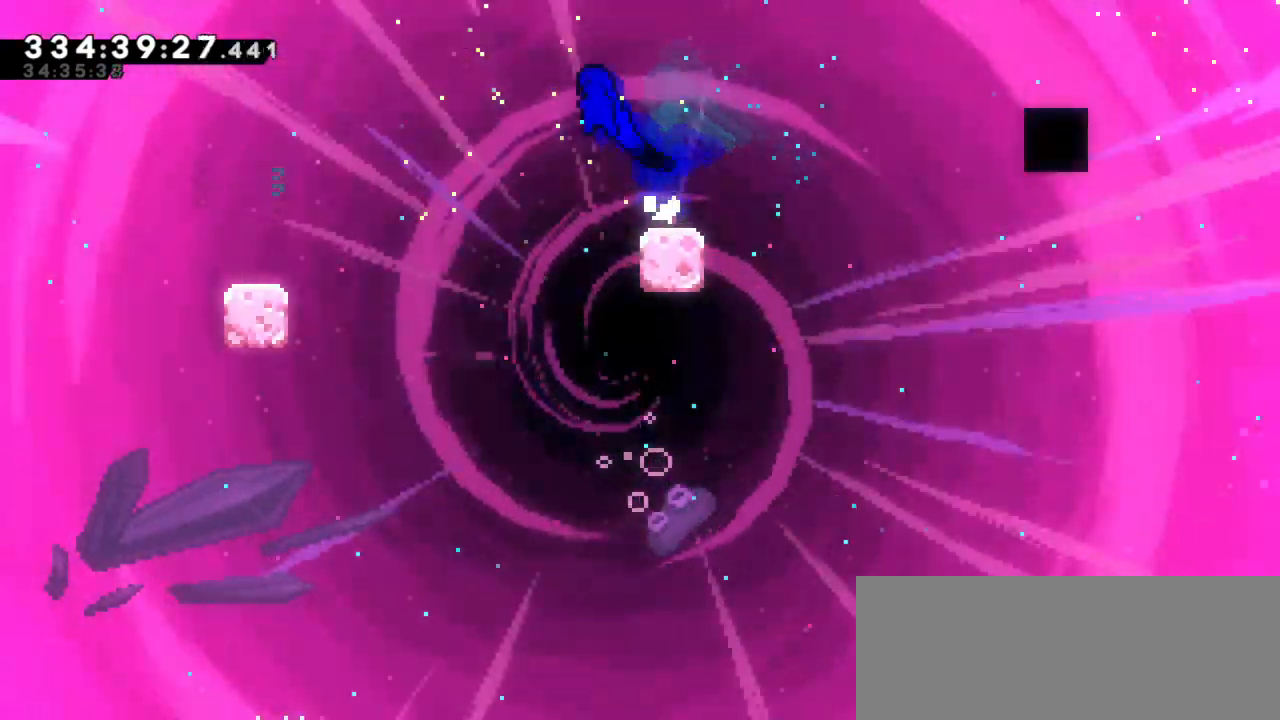
Gameplay with keyboard; each line is a JSON object with the keys held at the frame after it. "events" lists presses ("down") and releases ("up") of "dash", "demo", "down", "jump", "jump2", "left", "right" and "up" between this image and that frame as [ms after this image, input, new state], when the widget could be followed in between. No other keys are recorded. Mouse input is not recorded. Key names are as the overlay labels them; some are game actions (e.g. jump) rather than physical keys. Not read: grab.
{"keys": ["dash", "left", "up"], "events": [[250, "left", "up"], [350, "left", "down"], [417, "dash", "down"], [434, "up", "down"]]}
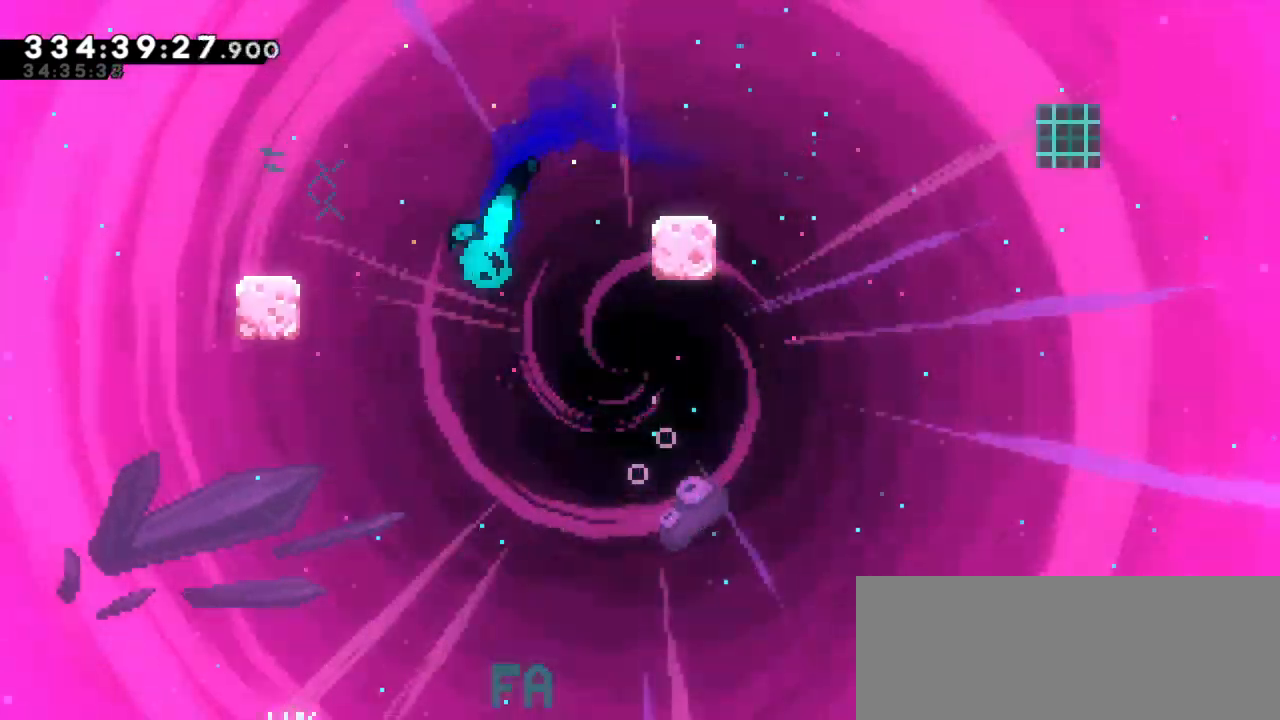
{"keys": [], "events": [[100, "dash", "up"], [300, "up", "up"], [334, "left", "up"]]}
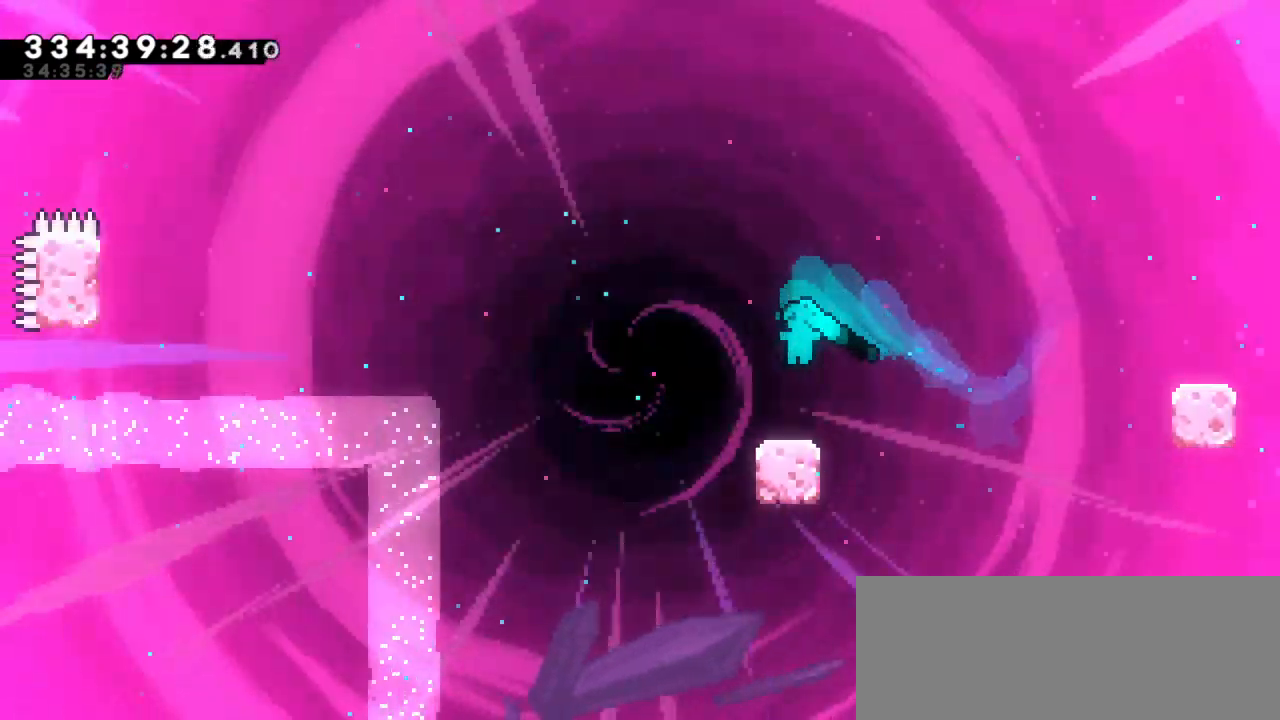
{"keys": ["down", "left"], "events": [[167, "right", "down"], [217, "jump2", "down"], [400, "jump2", "up"], [434, "right", "up"], [467, "down", "down"], [500, "left", "down"]]}
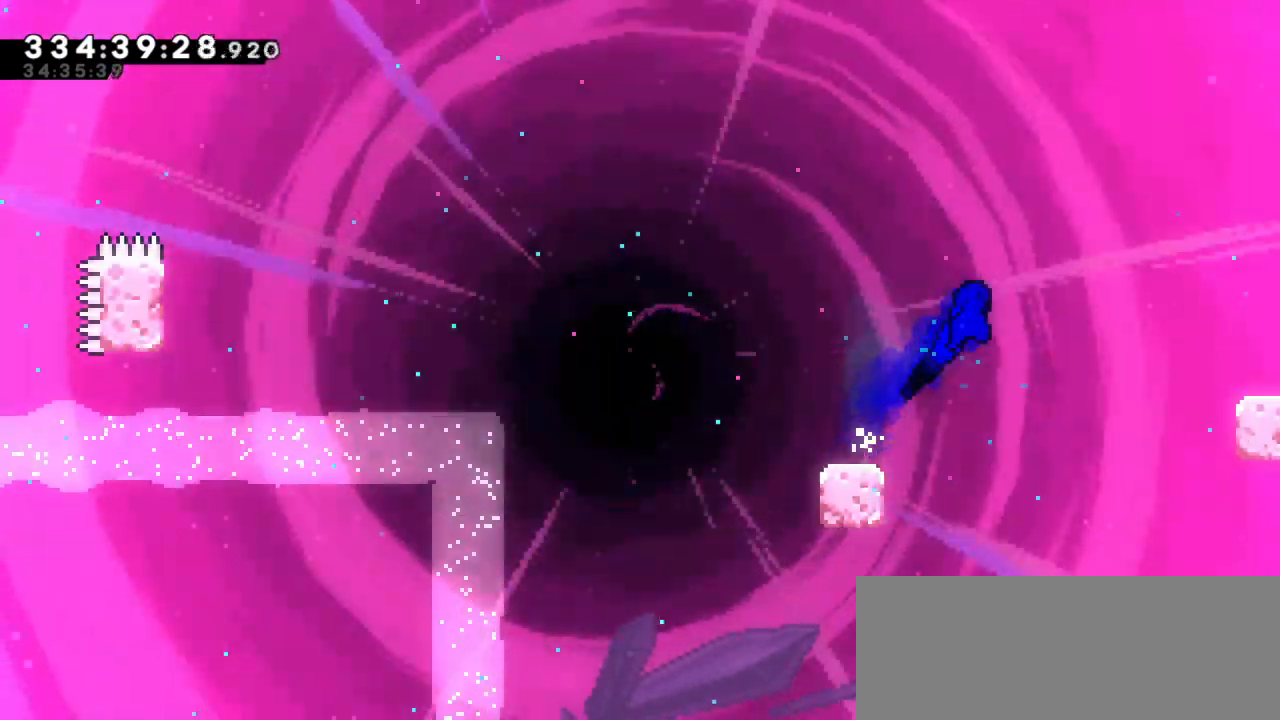
{"keys": ["jump2", "left"], "events": [[17, "dash", "down"], [234, "jump2", "down"], [300, "dash", "up"], [350, "down", "up"]]}